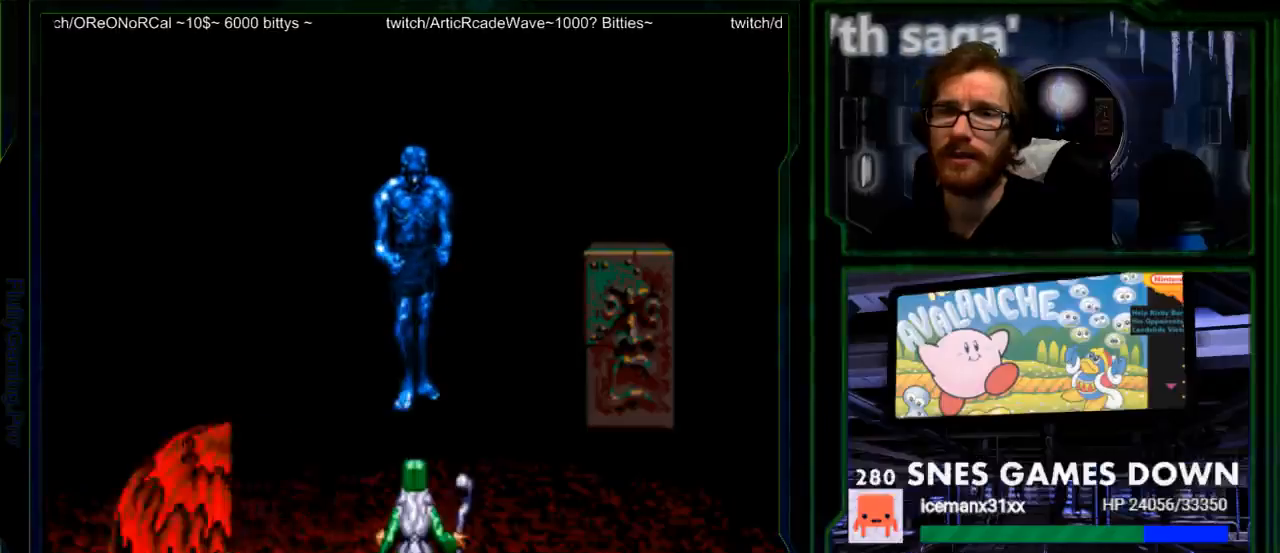
Gameplay with a controller (Nintendo layout); each line is a JSON object with the inputs held at the frame after it. "events" lists button and stick changes between this image and that frame as [ms after this image, input, new state], when the widget could be followed in between. Not read: L1 L3 R1 R3.
{"buttons": [], "events": [[83, "A", "up"], [150, "A", "down"], [267, "A", "up"], [333, "A", "down"], [467, "A", "up"]]}
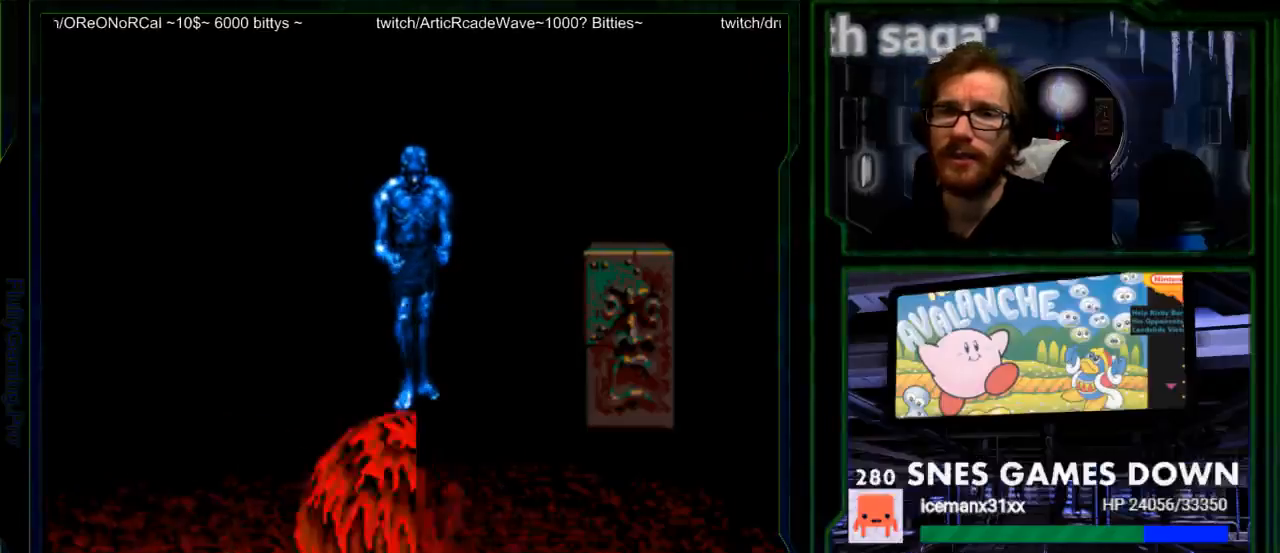
{"buttons": [], "events": [[33, "A", "down"], [117, "A", "up"], [250, "A", "down"], [317, "A", "up"], [383, "A", "down"], [467, "A", "up"]]}
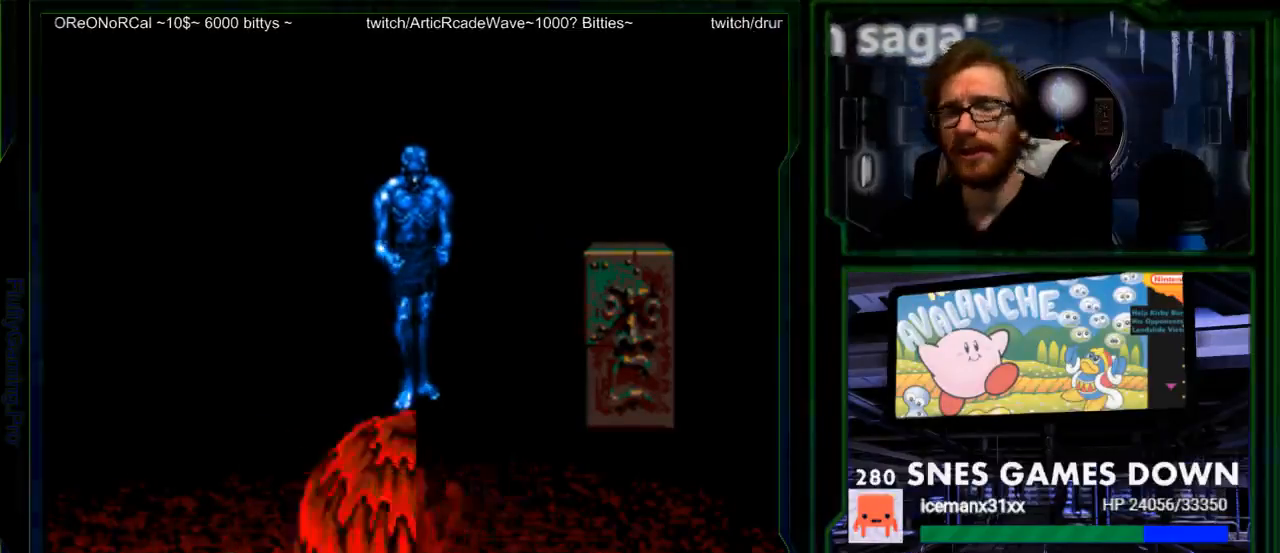
{"buttons": ["A"], "events": [[33, "A", "down"], [167, "A", "up"], [217, "A", "down"], [367, "A", "up"], [417, "A", "down"]]}
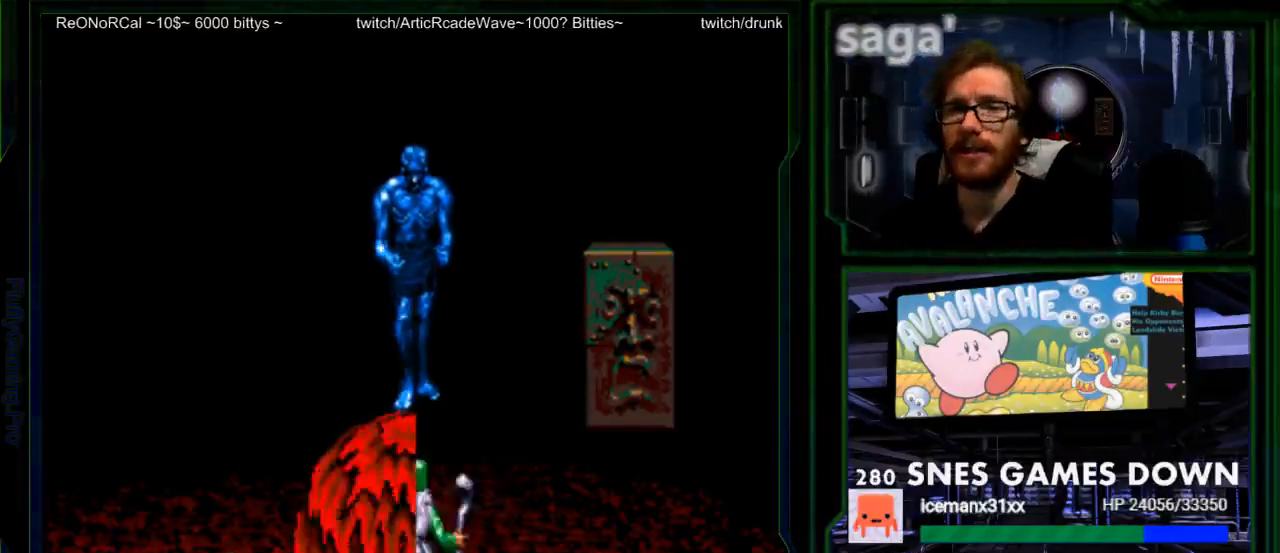
{"buttons": ["A"], "events": [[17, "A", "up"], [117, "A", "down"], [217, "A", "up"], [317, "A", "down"], [400, "A", "up"], [500, "A", "down"]]}
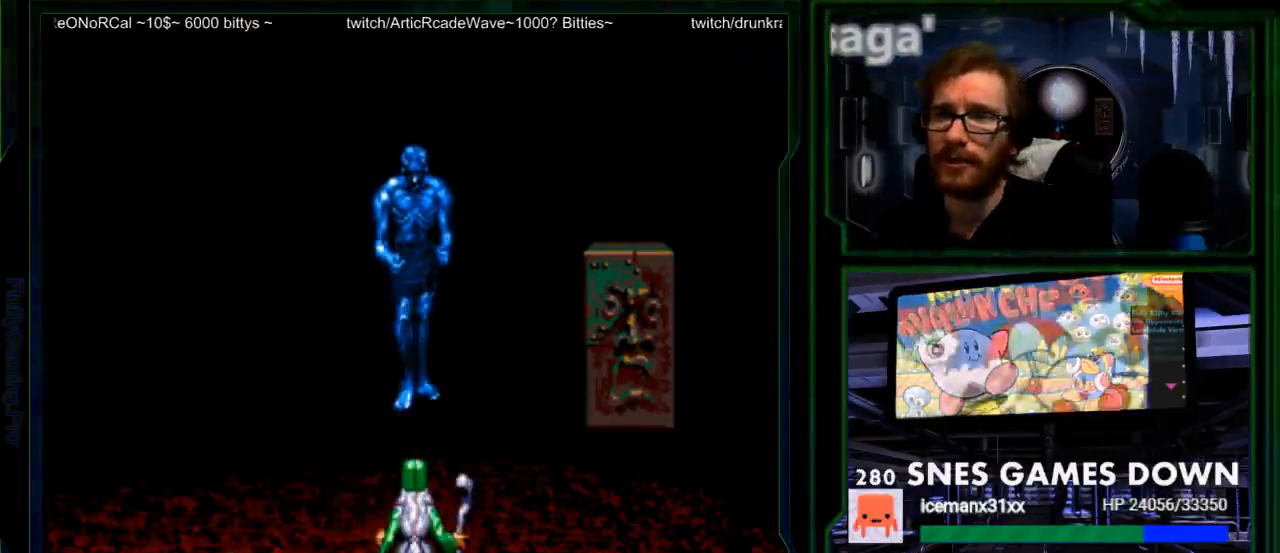
{"buttons": ["A"], "events": [[100, "A", "up"], [200, "A", "down"], [283, "A", "up"], [383, "A", "down"]]}
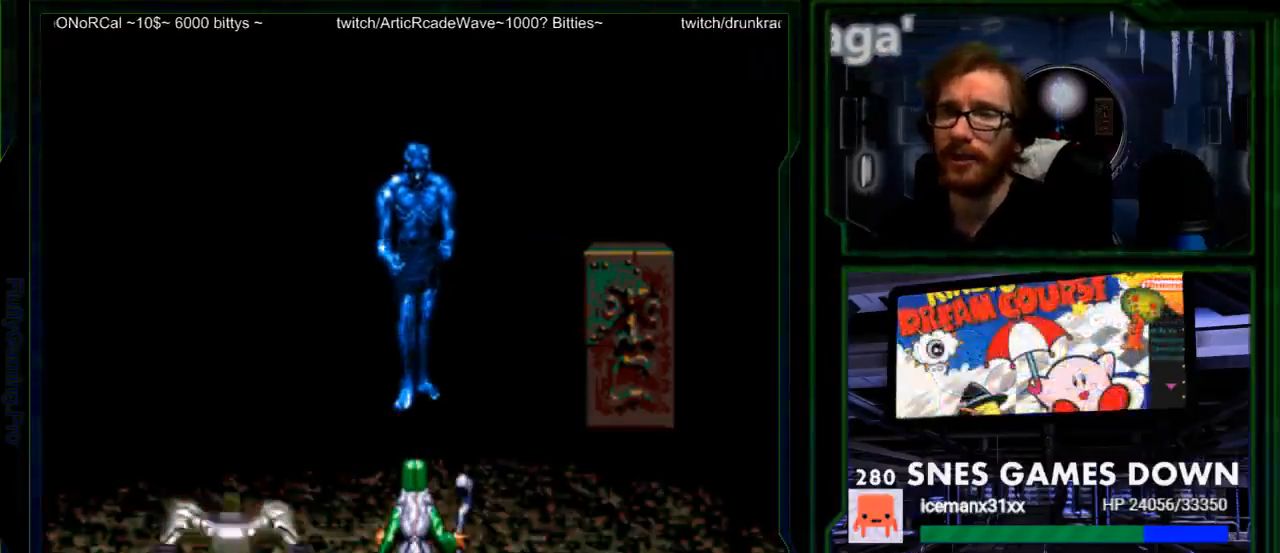
{"buttons": [], "events": [[17, "A", "up"], [83, "A", "down"], [217, "A", "up"], [300, "A", "down"], [400, "A", "up"]]}
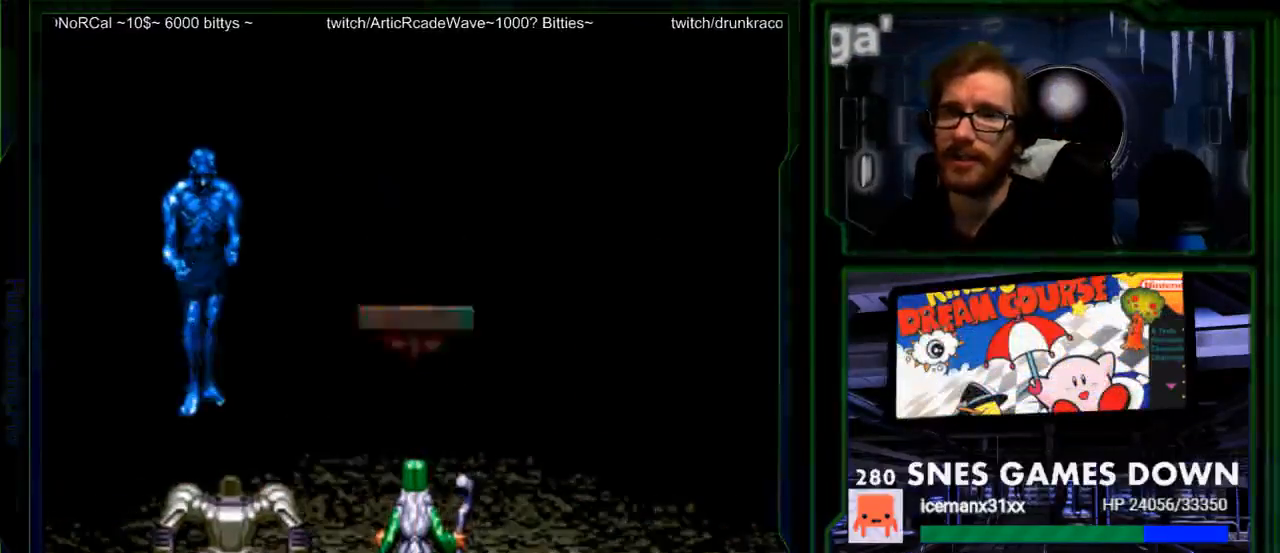
{"buttons": [], "events": [[133, "A", "down"], [217, "A", "up"], [317, "A", "down"], [450, "A", "up"]]}
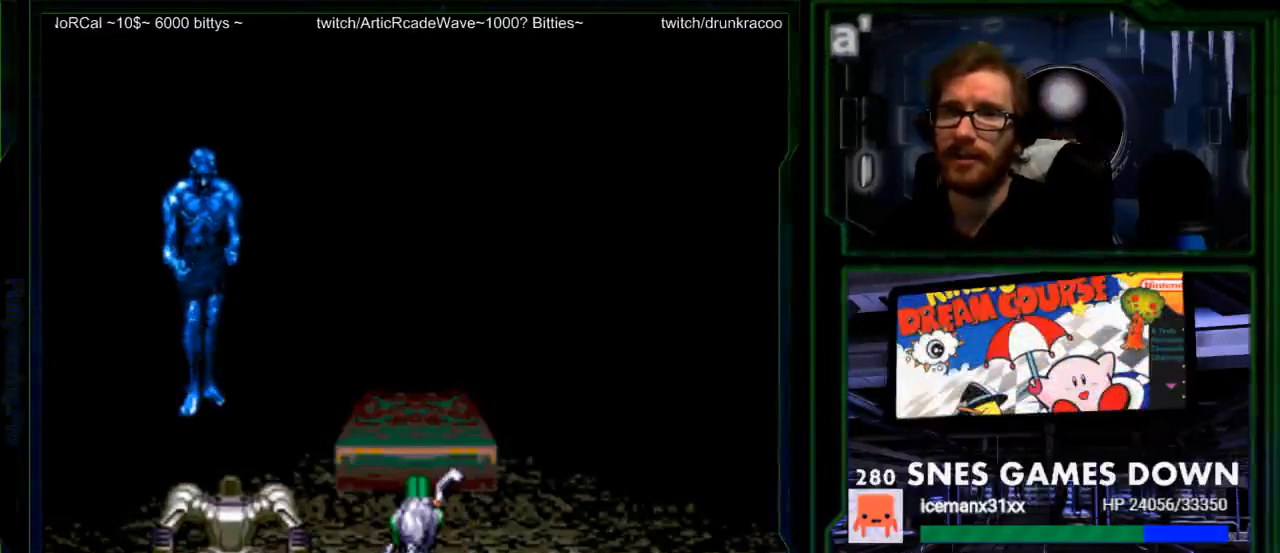
{"buttons": [], "events": [[50, "A", "down"], [150, "A", "up"], [200, "A", "down"], [333, "A", "up"], [400, "A", "down"], [500, "A", "up"]]}
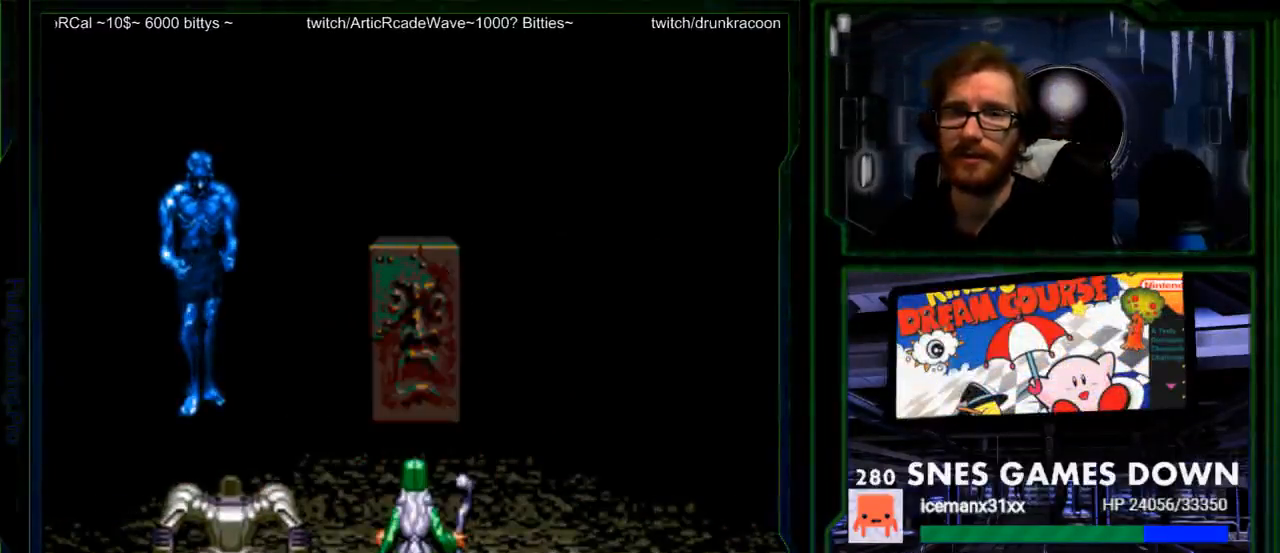
{"buttons": [], "events": [[67, "A", "down"], [150, "A", "up"], [217, "A", "down"], [267, "A", "up"], [383, "A", "down"], [483, "A", "up"]]}
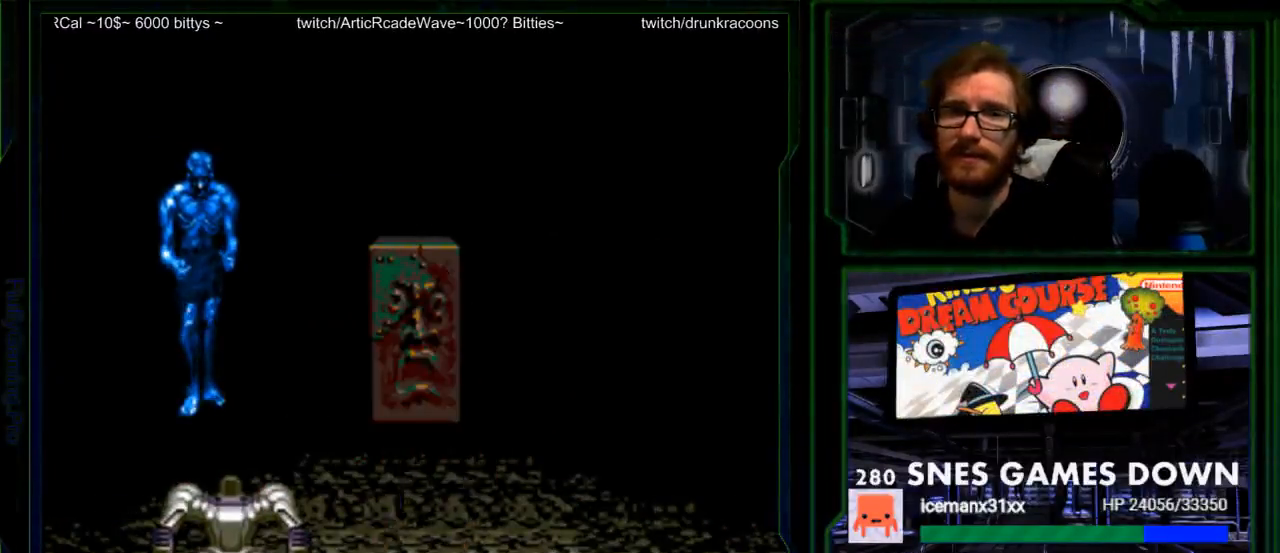
{"buttons": [], "events": [[67, "A", "down"], [133, "A", "up"], [233, "A", "down"], [300, "A", "up"], [383, "A", "down"], [483, "A", "up"]]}
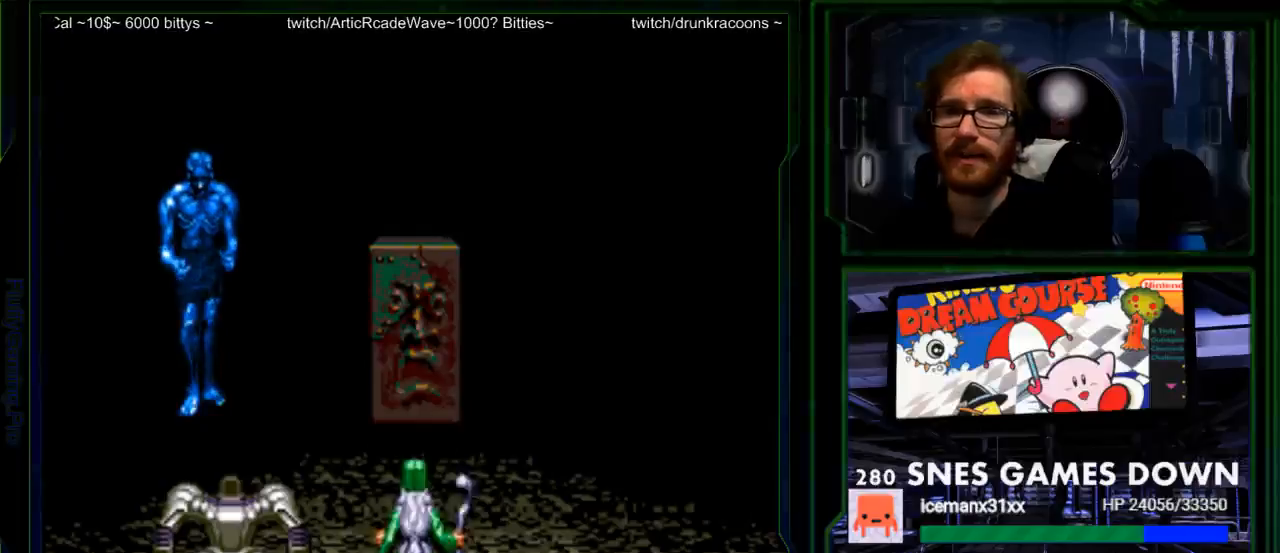
{"buttons": [], "events": [[50, "A", "down"], [150, "A", "up"], [250, "A", "down"], [333, "A", "up"], [400, "A", "down"], [500, "A", "up"]]}
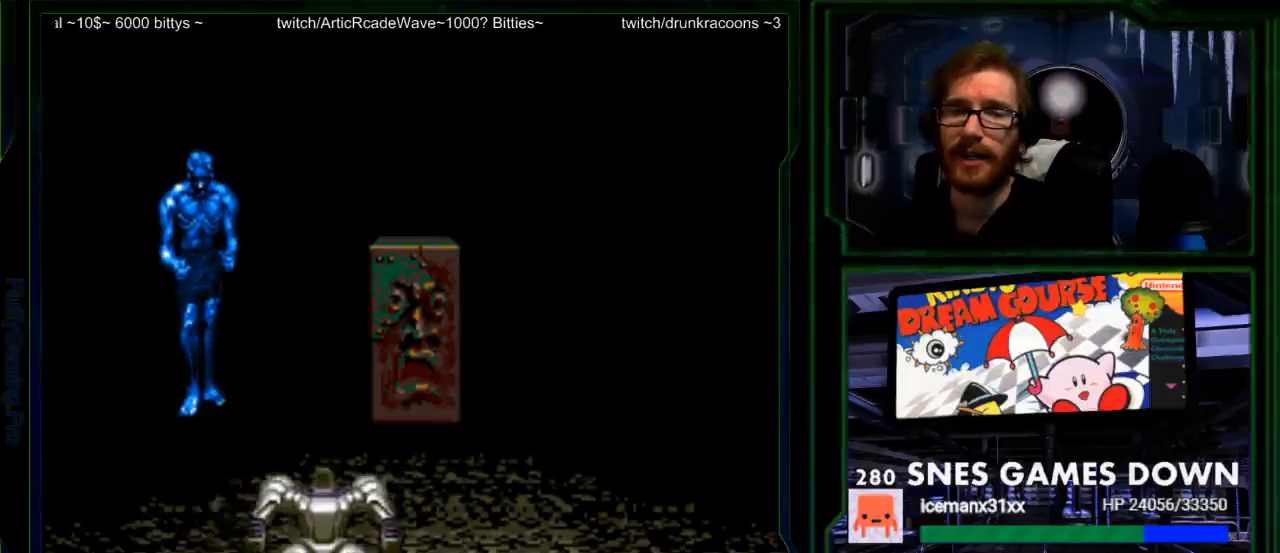
{"buttons": ["A"], "events": [[100, "A", "down"], [200, "A", "up"], [250, "A", "down"], [350, "A", "up"], [450, "A", "down"]]}
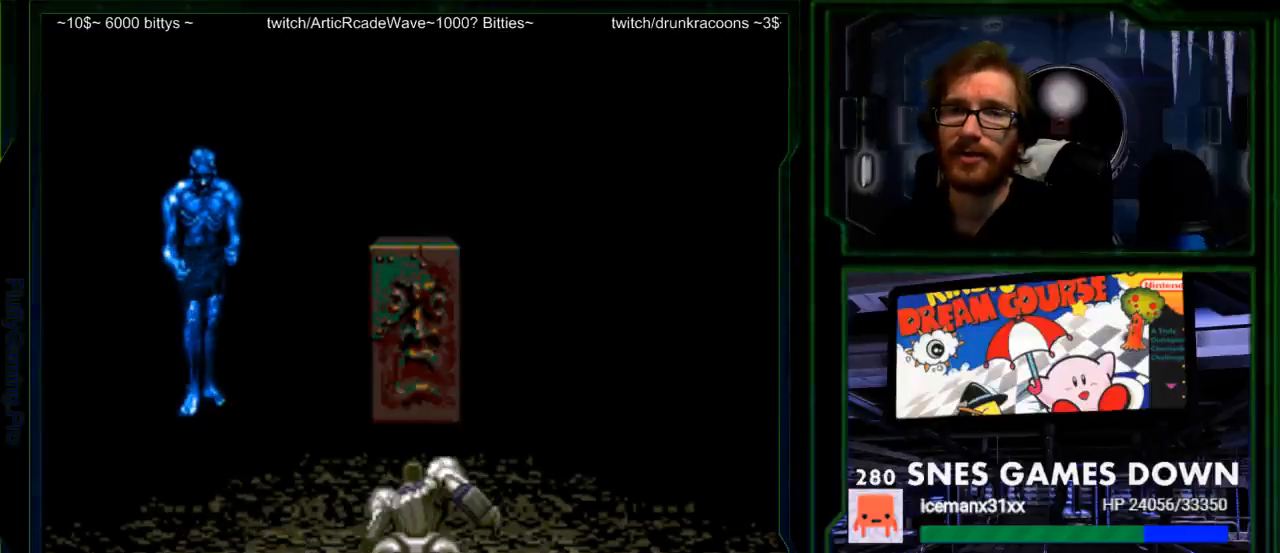
{"buttons": ["A"], "events": [[50, "A", "up"], [133, "A", "down"], [233, "A", "up"], [300, "A", "down"], [433, "A", "up"], [500, "A", "down"]]}
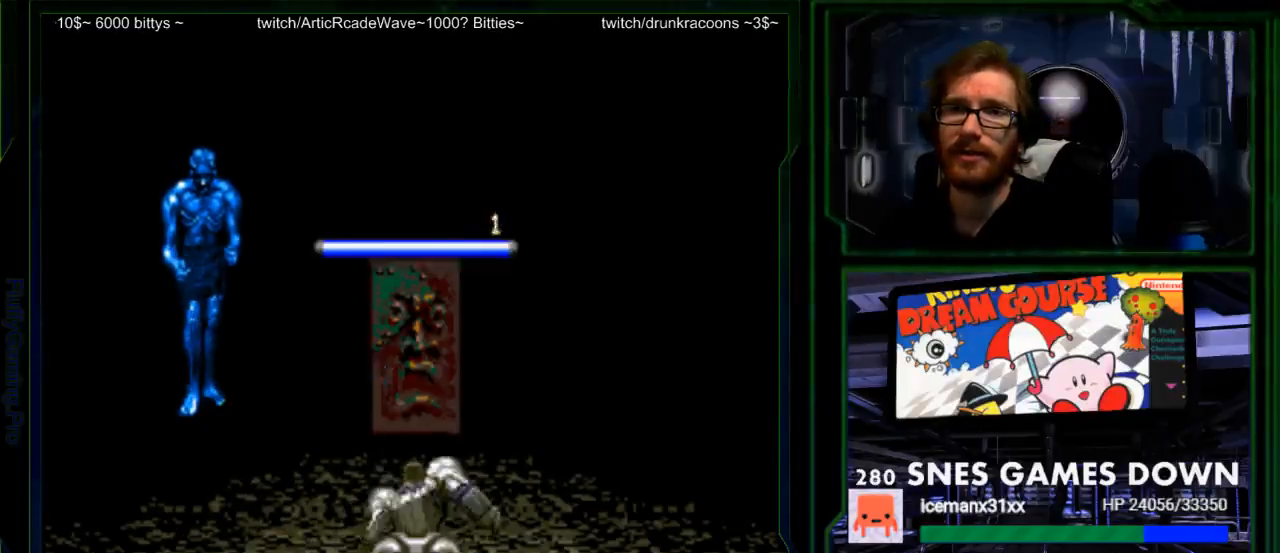
{"buttons": [], "events": [[117, "A", "up"], [217, "A", "down"], [350, "A", "up"], [417, "A", "down"], [500, "A", "up"]]}
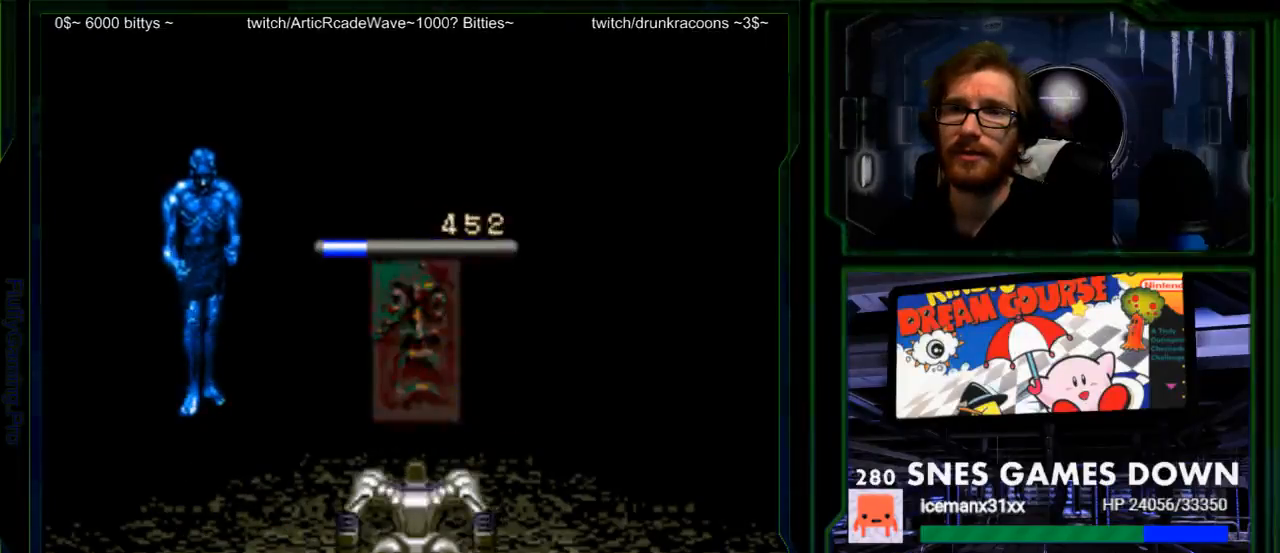
{"buttons": [], "events": [[133, "A", "down"], [233, "A", "up"], [317, "A", "down"], [417, "A", "up"]]}
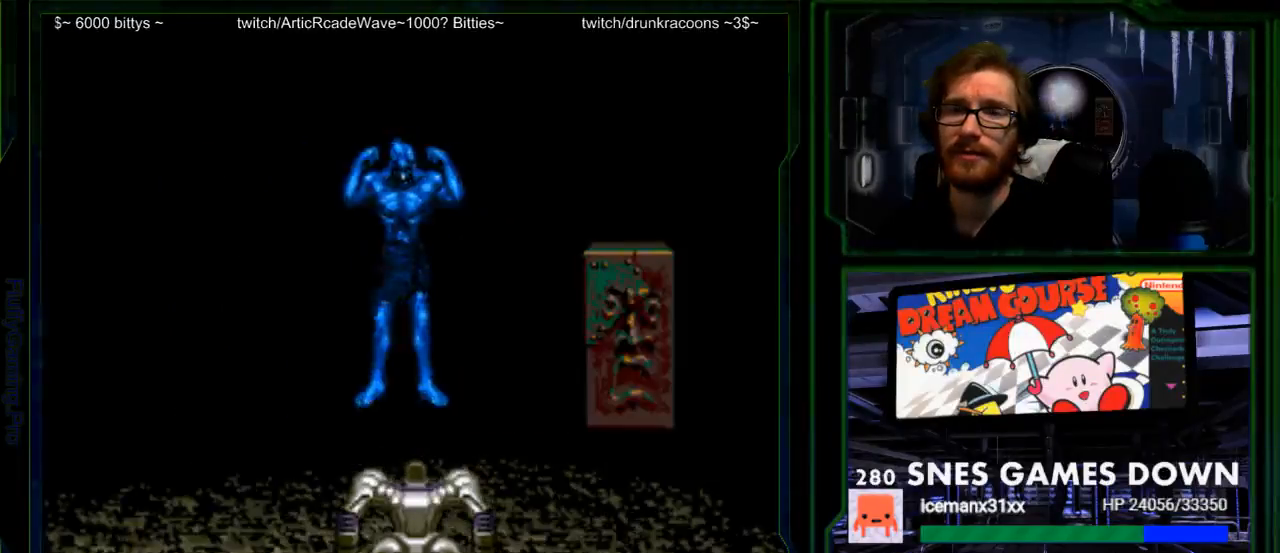
{"buttons": [], "events": [[17, "A", "down"], [117, "A", "up"], [217, "A", "down"], [300, "A", "up"], [400, "A", "down"], [500, "A", "up"]]}
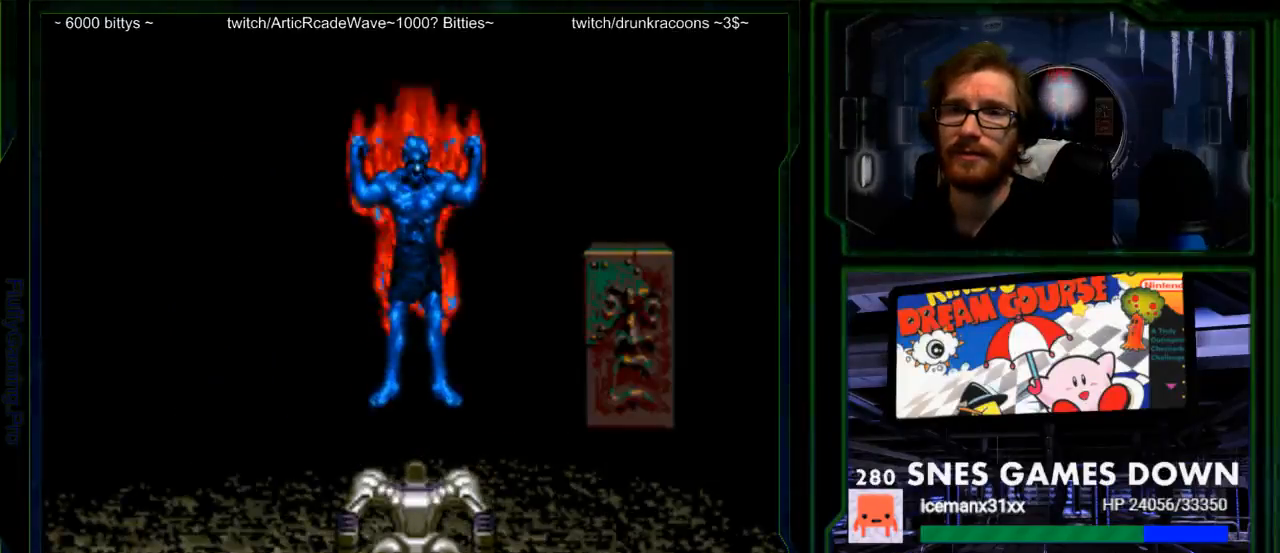
{"buttons": ["A"], "events": [[100, "A", "down"], [217, "A", "up"], [283, "A", "down"], [417, "A", "up"], [483, "A", "down"]]}
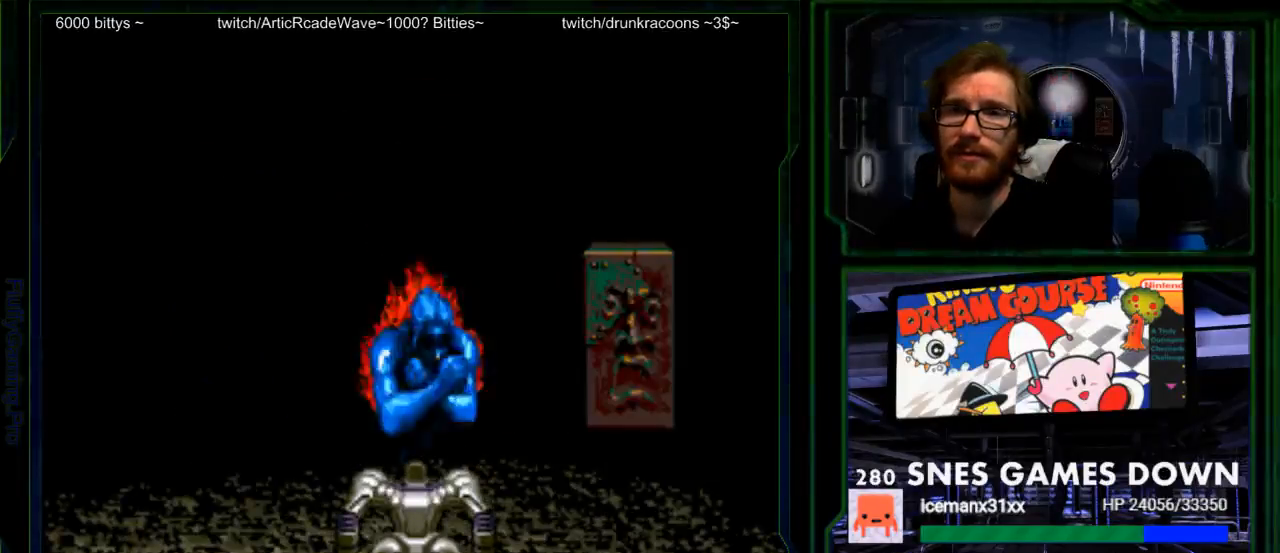
{"buttons": ["A"], "events": [[100, "A", "up"], [200, "A", "down"], [300, "A", "up"], [383, "A", "down"]]}
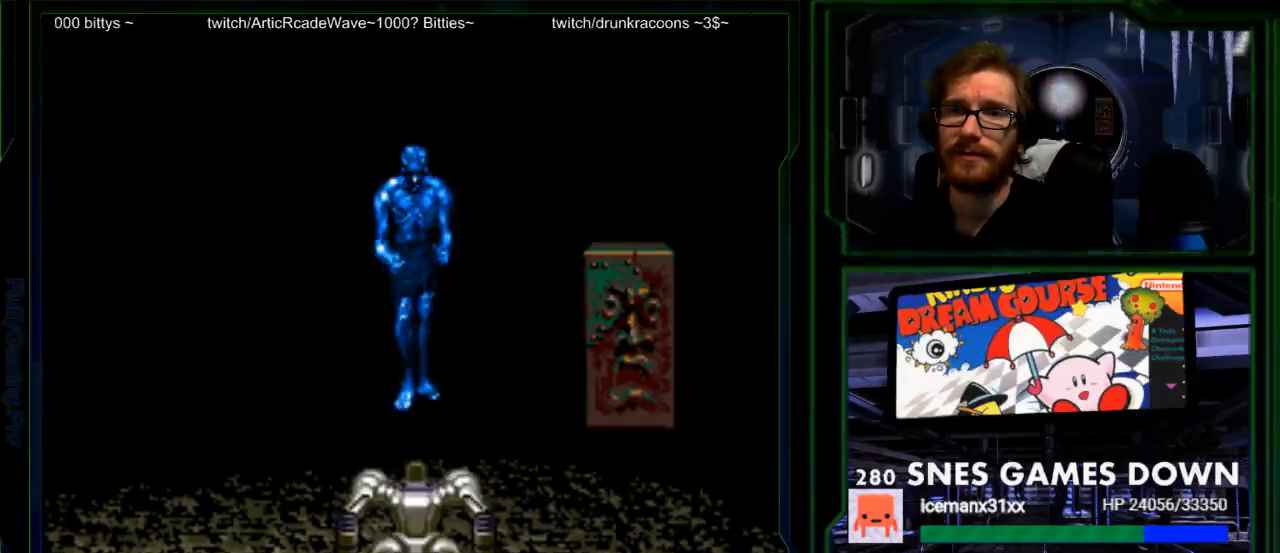
{"buttons": ["A"], "events": [[17, "A", "up"], [83, "A", "down"], [217, "A", "up"], [283, "A", "down"], [350, "A", "up"], [467, "A", "down"]]}
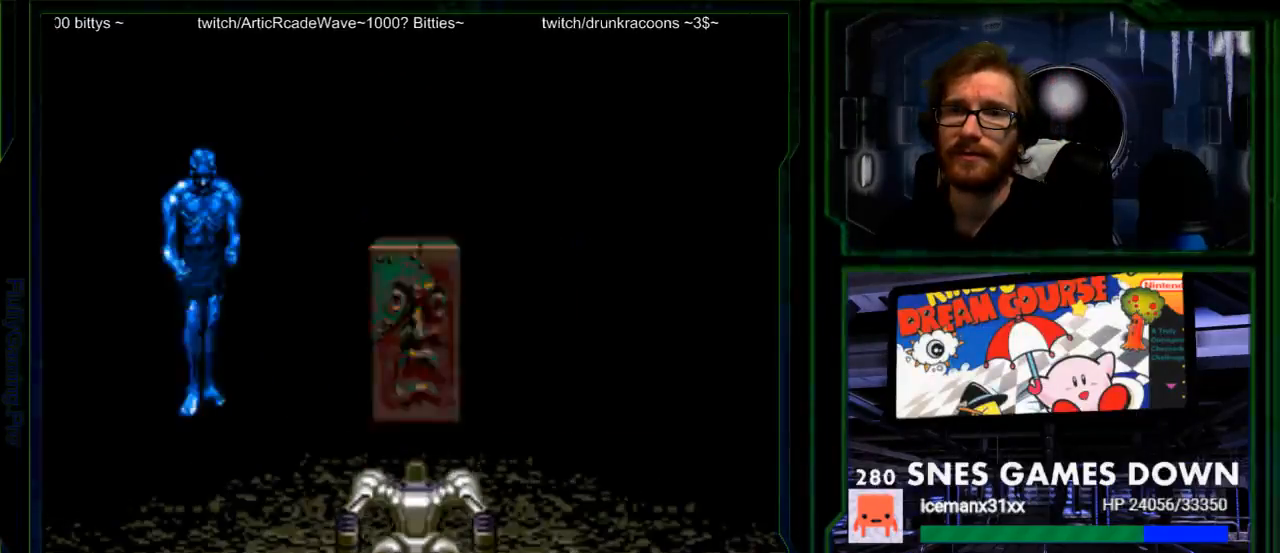
{"buttons": ["A"], "events": [[33, "A", "up"], [133, "A", "down"], [233, "A", "up"], [300, "A", "down"], [383, "A", "up"], [483, "A", "down"]]}
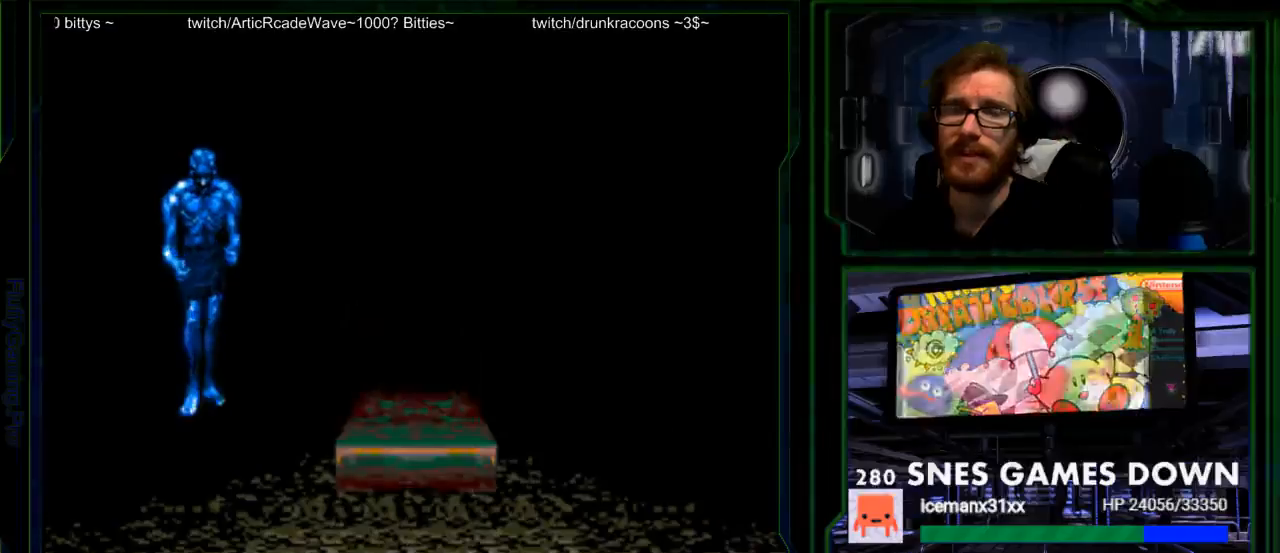
{"buttons": ["A"], "events": [[83, "A", "up"], [150, "A", "down"], [233, "A", "up"], [333, "A", "down"], [367, "A", "up"], [500, "A", "down"]]}
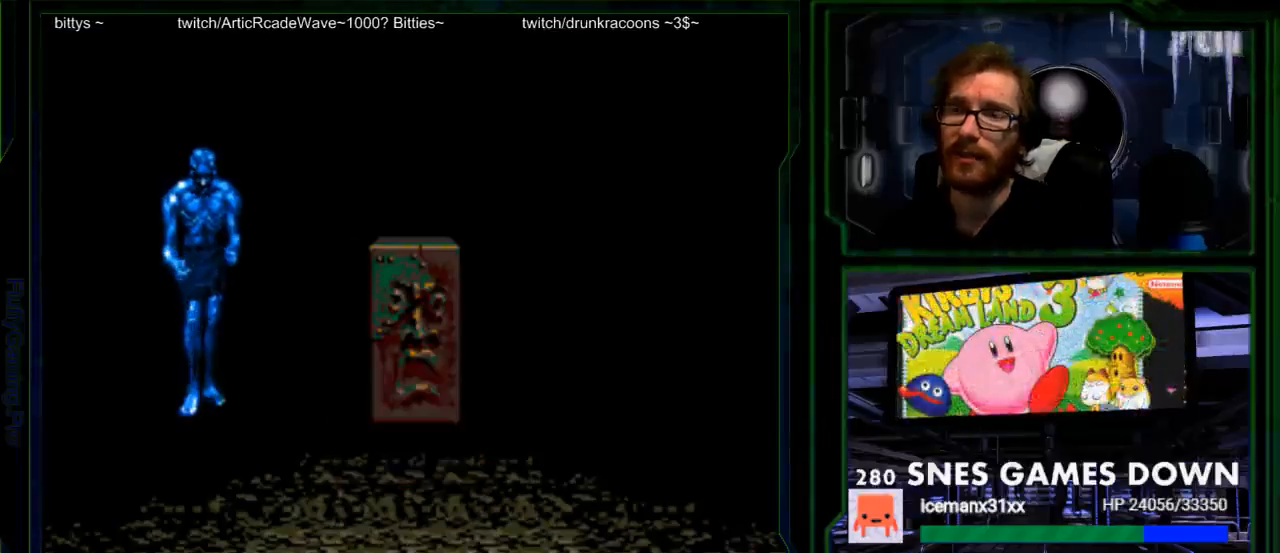
{"buttons": [], "events": [[100, "A", "up"], [183, "A", "down"], [283, "A", "up"], [350, "A", "down"], [450, "A", "up"]]}
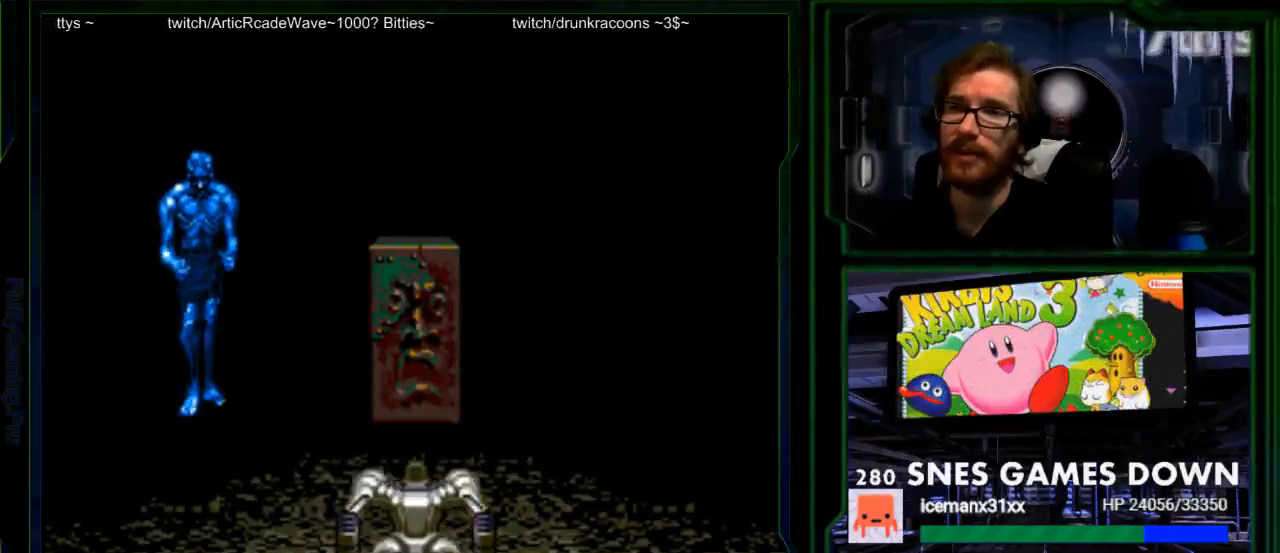
{"buttons": ["A"], "events": [[33, "A", "down"], [133, "A", "up"], [233, "A", "down"], [333, "A", "up"], [383, "A", "down"]]}
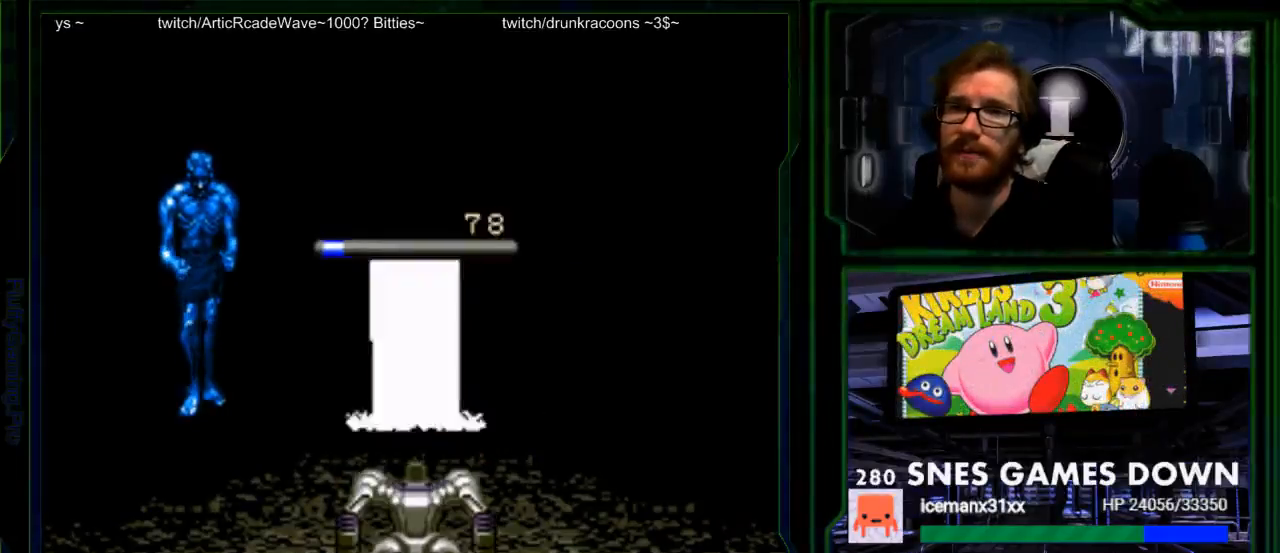
{"buttons": ["A"], "events": [[17, "A", "up"], [117, "A", "down"], [217, "A", "up"], [317, "A", "down"], [400, "A", "up"], [467, "A", "down"]]}
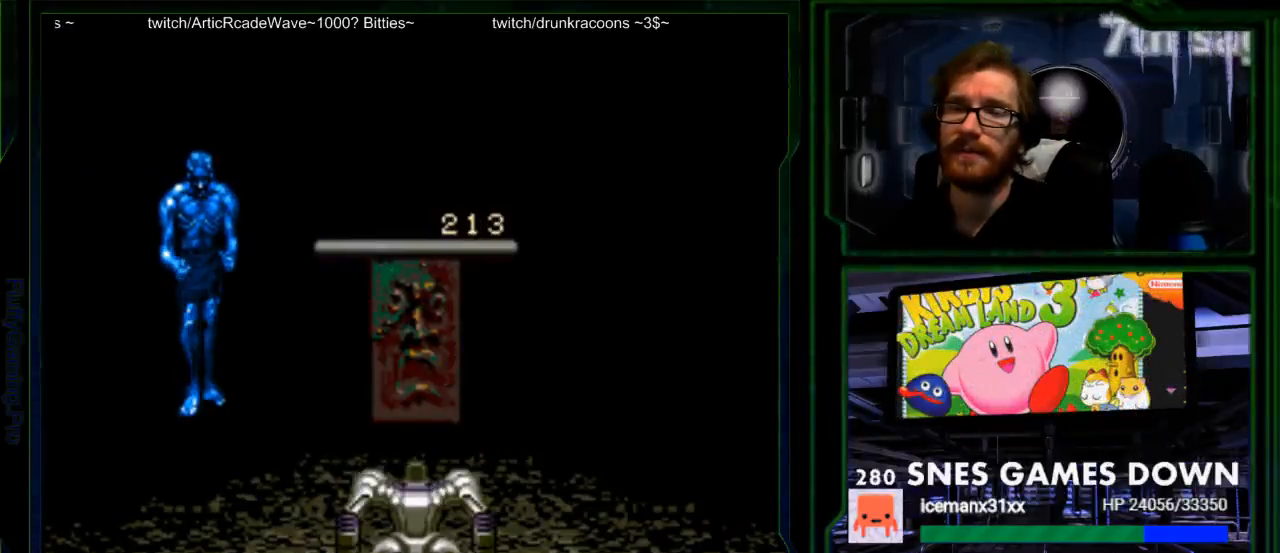
{"buttons": [], "events": [[100, "A", "up"], [167, "A", "down"], [283, "A", "up"], [350, "A", "down"], [400, "A", "up"]]}
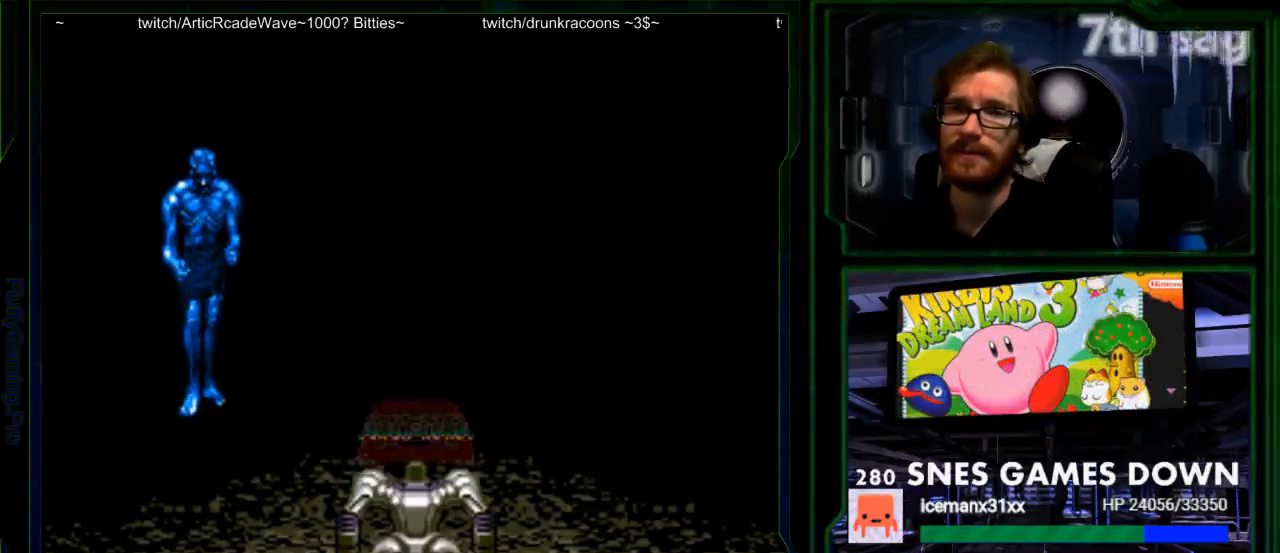
{"buttons": [], "events": [[50, "A", "down"], [150, "A", "up"], [200, "A", "down"], [300, "A", "up"], [400, "A", "down"], [467, "A", "up"]]}
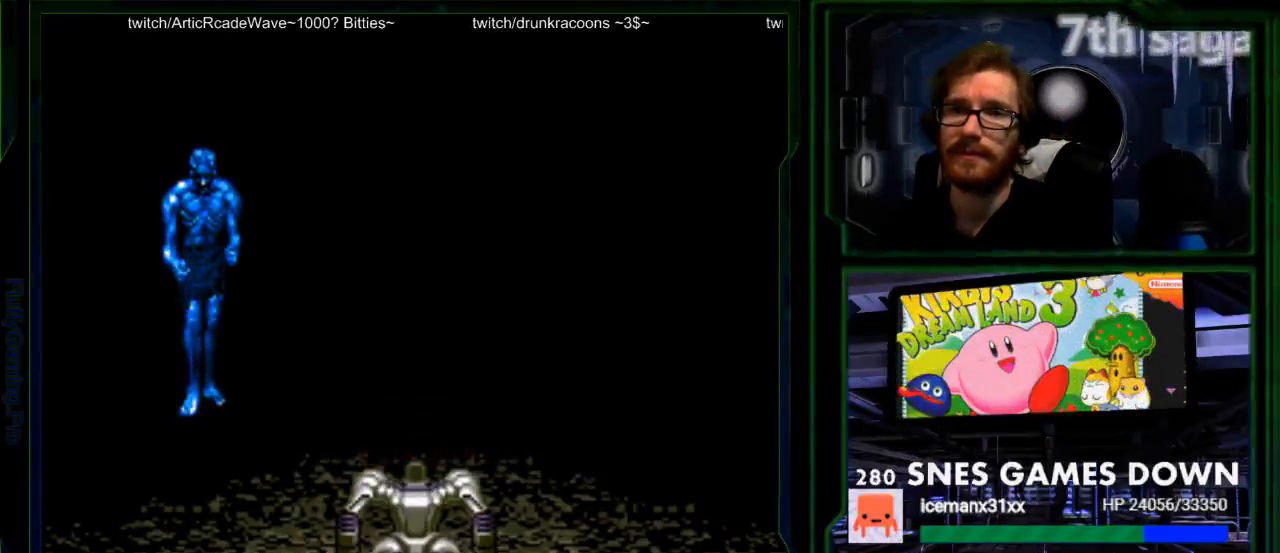
{"buttons": ["A"], "events": [[67, "A", "down"], [167, "A", "up"], [217, "A", "down"], [317, "A", "up"], [383, "A", "down"]]}